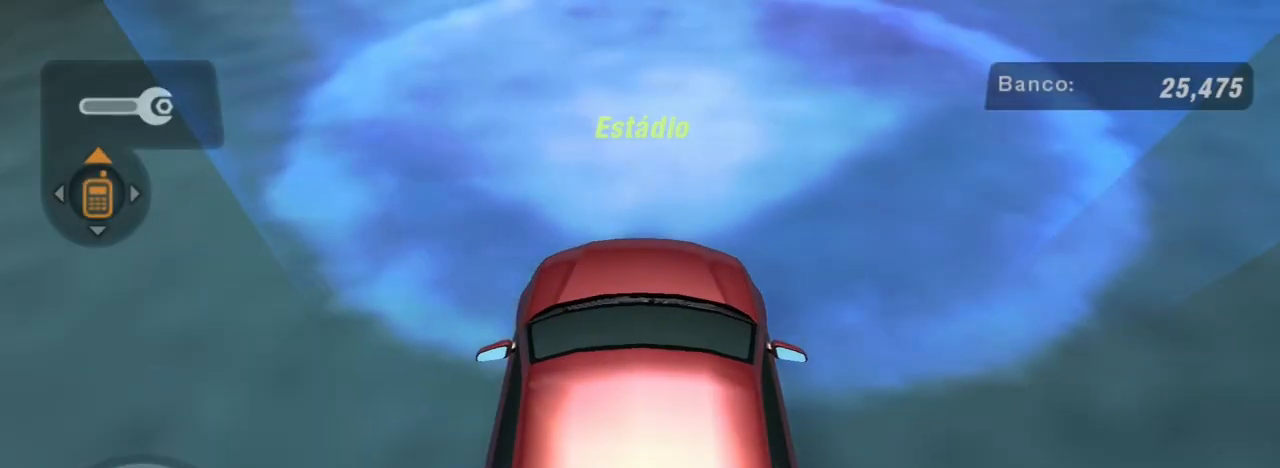
Gameplay with a controller (Xbox layout); each line is a JSON object with the inputs held at the frame after it. "events" lists button and stick changes between this image and that frame as [ms after this image, input, new state], when the widget could be followed in between.
{"buttons": ["R2"], "left_stick": "center", "right_stick": "center", "events": [[100, "L1", "down"], [200, "L1", "up"], [233, "R2", "down"]]}
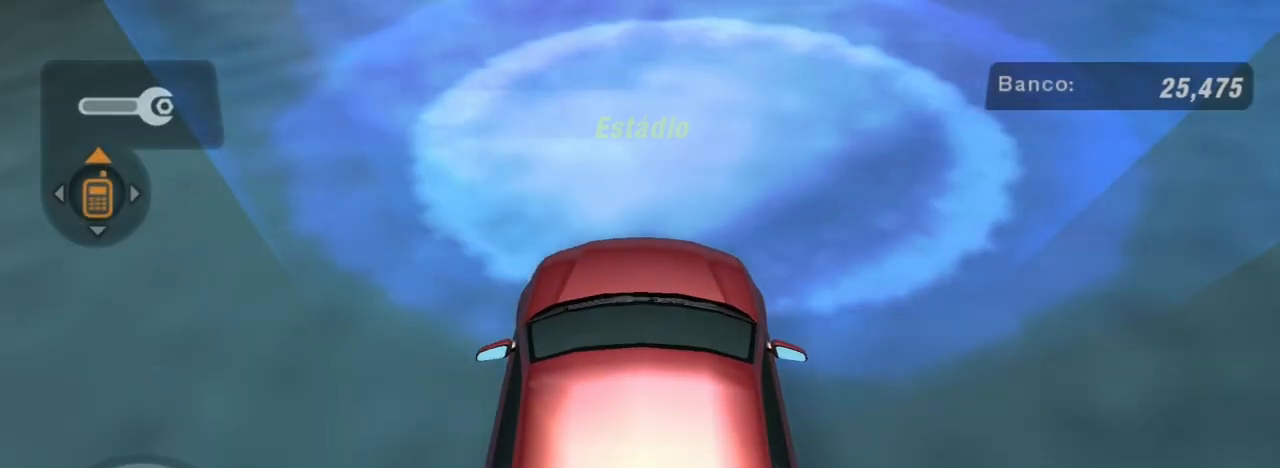
{"buttons": ["R2"], "left_stick": "center", "right_stick": "center", "events": []}
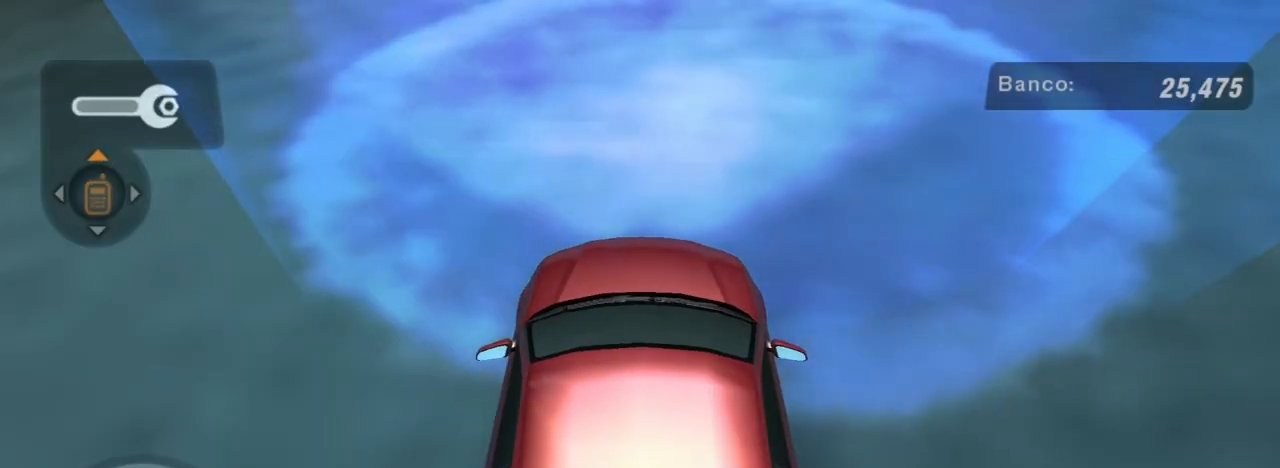
{"buttons": [], "left_stick": "center", "right_stick": "center", "events": [[333, "R2", "up"]]}
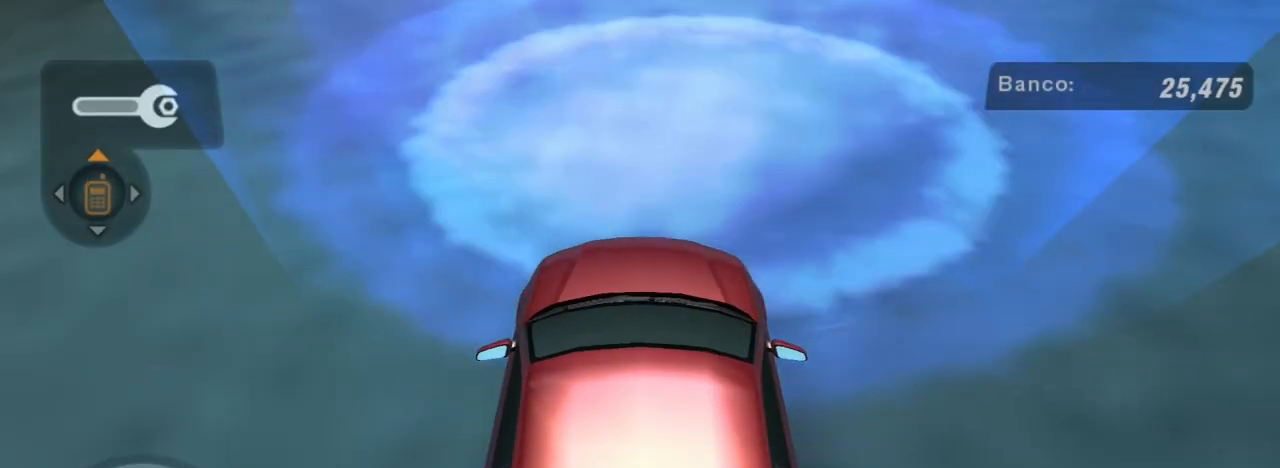
{"buttons": ["R2"], "left_stick": "center", "right_stick": "center", "events": [[100, "R2", "down"], [200, "R2", "up"], [400, "R2", "down"]]}
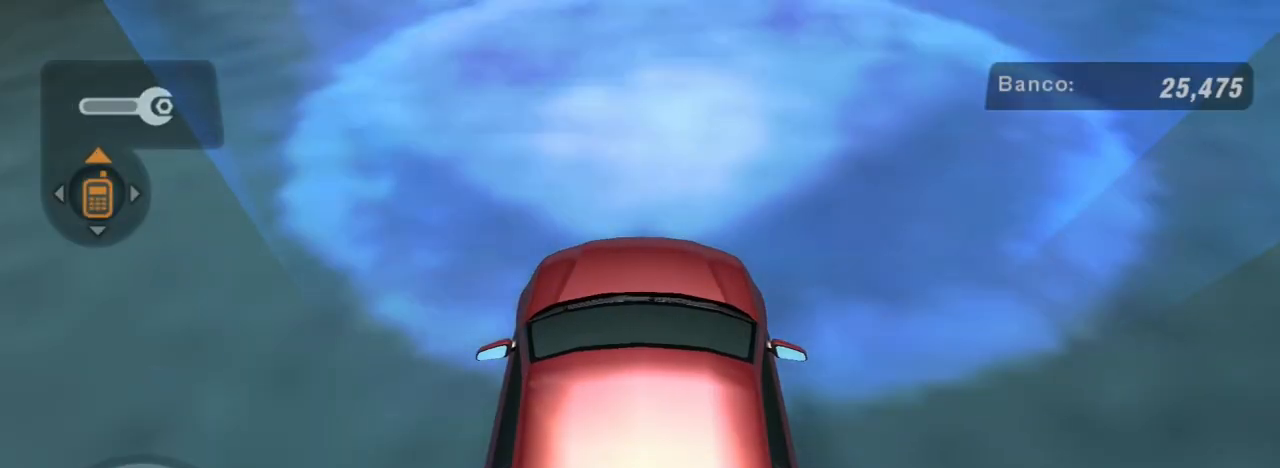
{"buttons": [], "left_stick": "center", "right_stick": "center", "events": [[367, "R2", "up"]]}
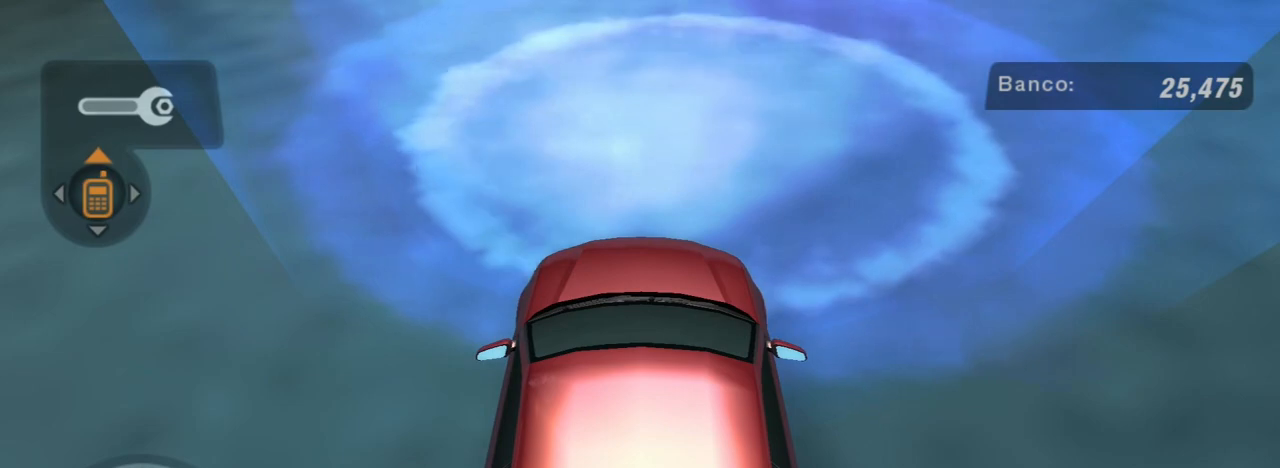
{"buttons": ["R2"], "left_stick": "center", "right_stick": "center", "events": [[33, "R2", "down"], [200, "R2", "up"], [434, "R2", "down"]]}
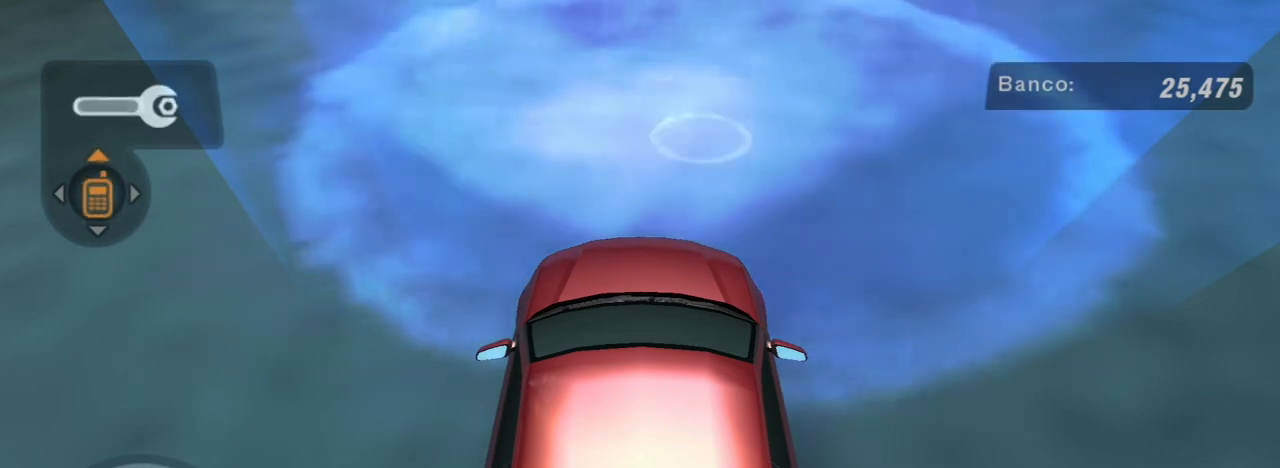
{"buttons": ["R2"], "left_stick": "left", "right_stick": "center", "events": [[133, "left_stick", "left"], [400, "R1", "down"], [500, "R1", "up"]]}
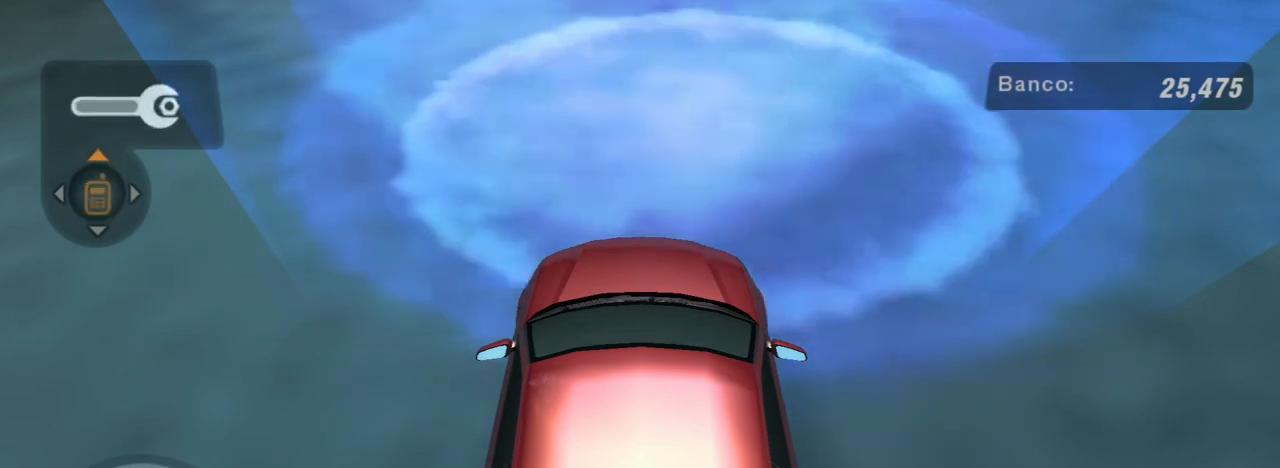
{"buttons": ["R2"], "left_stick": "left", "right_stick": "center", "events": []}
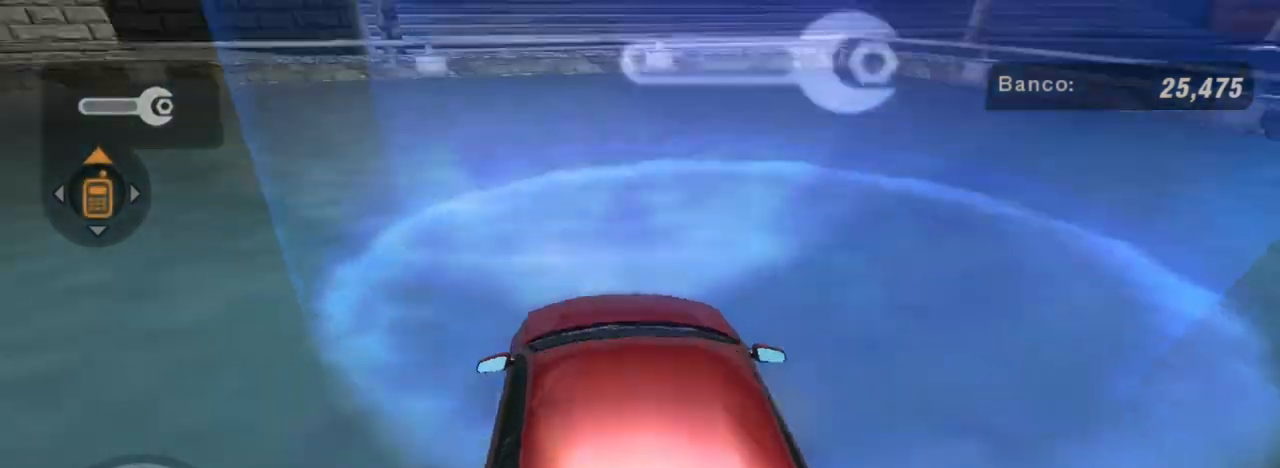
{"buttons": ["R2"], "left_stick": "left", "right_stick": "center", "events": []}
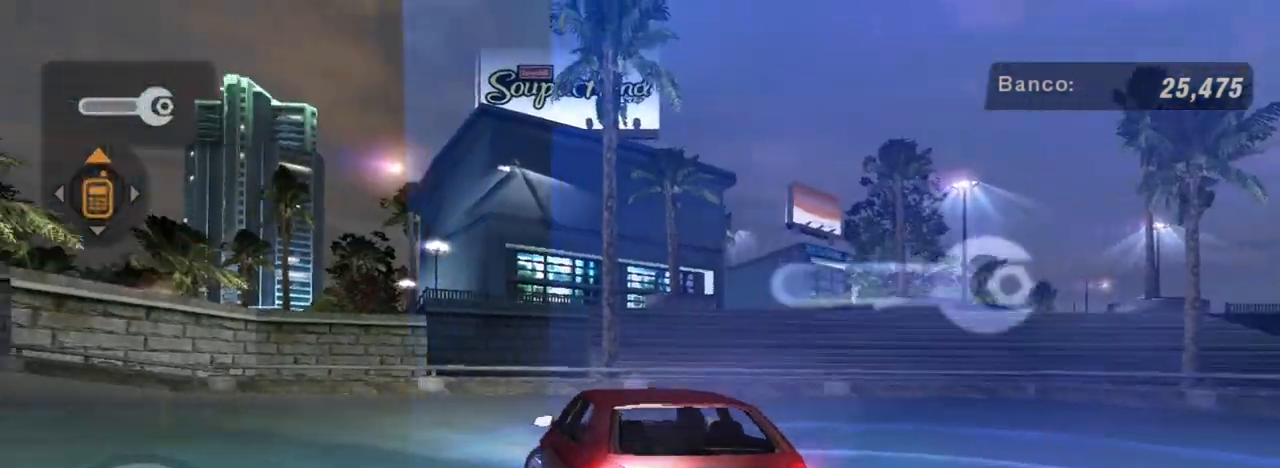
{"buttons": ["R2"], "left_stick": "center", "right_stick": "center", "events": [[434, "left_stick", "center"]]}
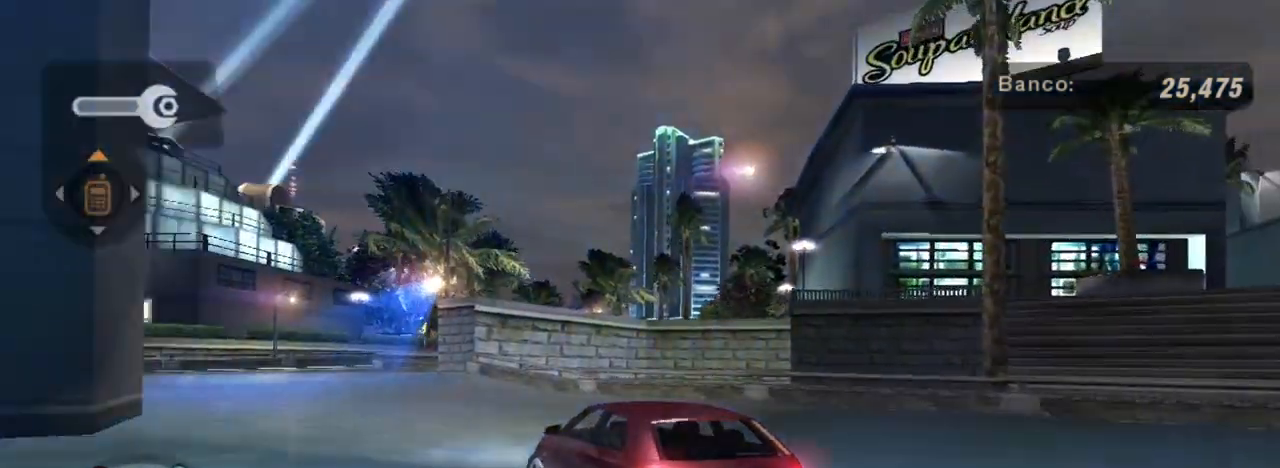
{"buttons": ["R2"], "left_stick": "right", "right_stick": "center", "events": [[266, "left_stick", "right"]]}
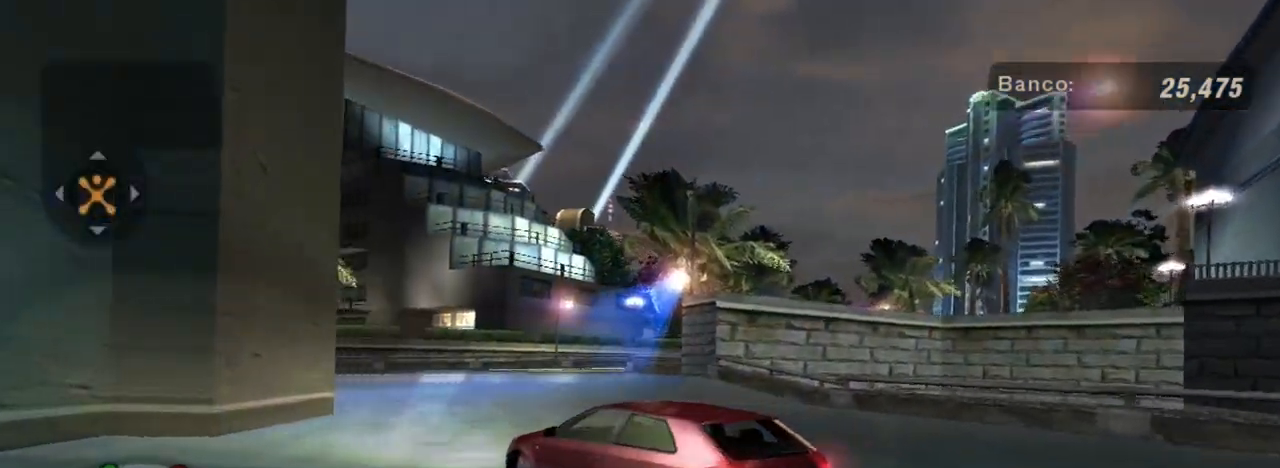
{"buttons": ["R2"], "left_stick": "right", "right_stick": "center", "events": []}
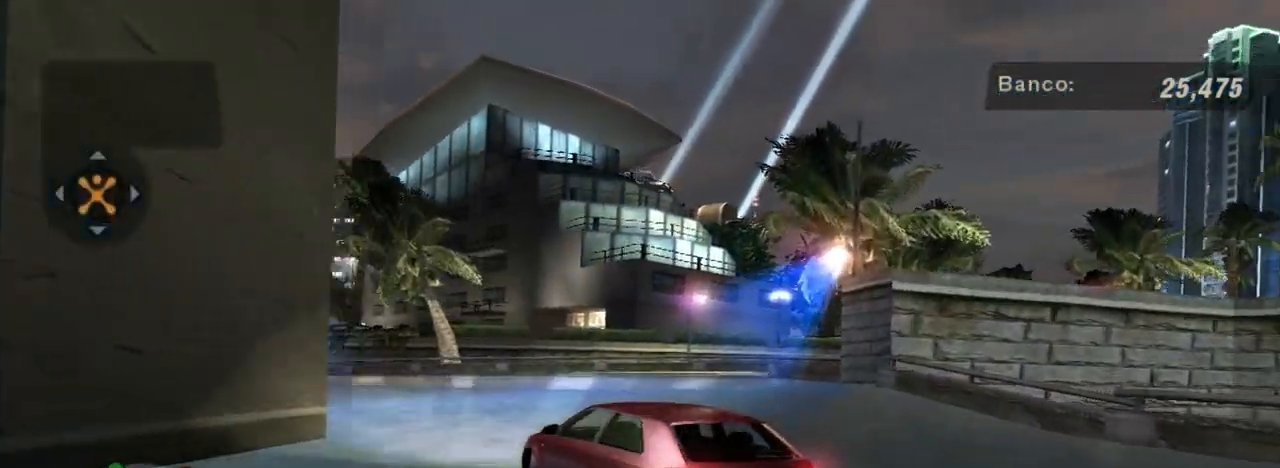
{"buttons": [], "left_stick": "center", "right_stick": "center", "events": [[100, "R2", "up"], [100, "left_stick", "center"], [166, "R2", "down"], [266, "left_stick", "right"], [333, "R2", "up"], [467, "left_stick", "center"]]}
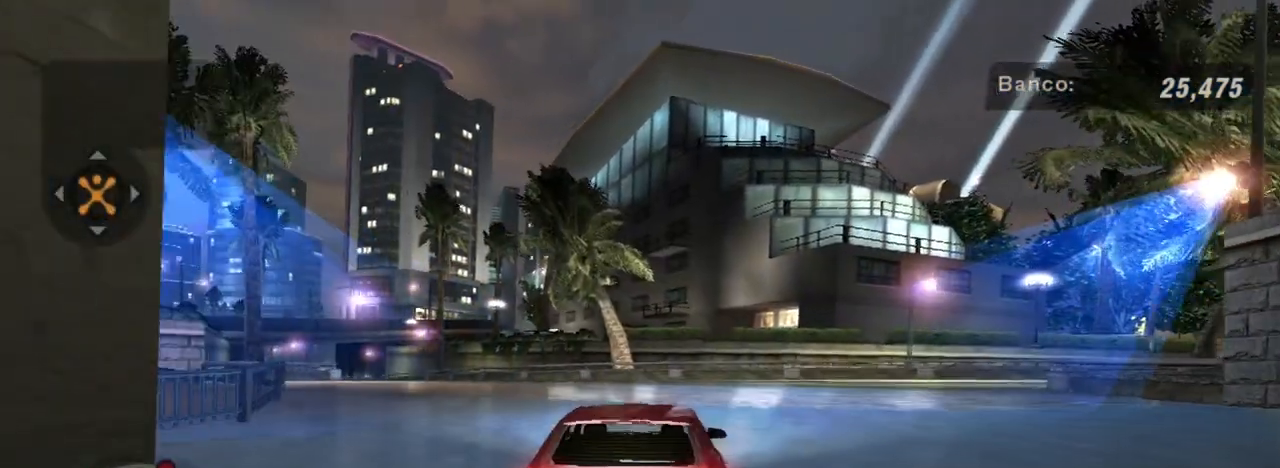
{"buttons": [], "left_stick": "center", "right_stick": "center", "events": [[267, "left_stick", "right"], [501, "left_stick", "center"]]}
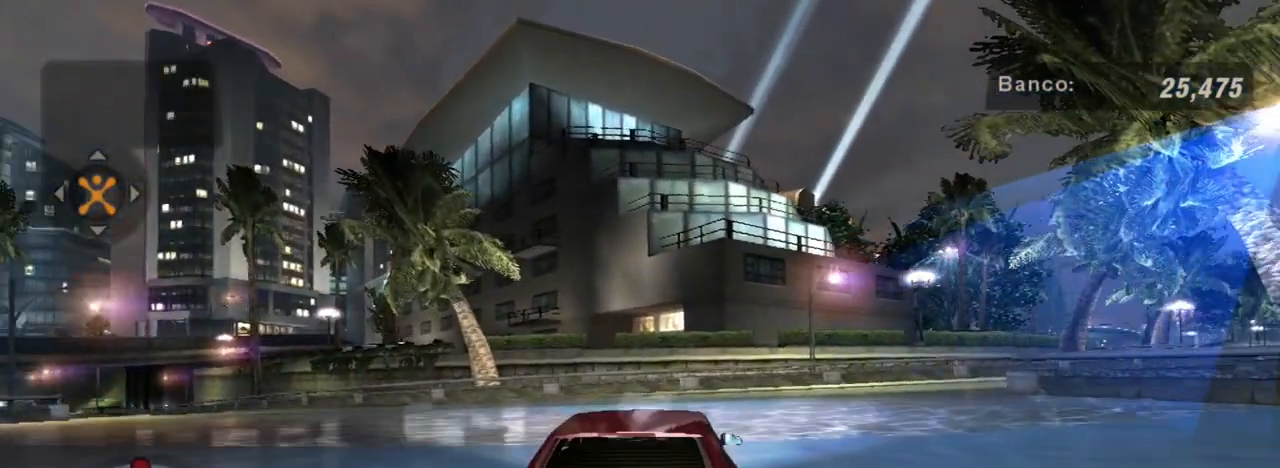
{"buttons": [], "left_stick": "right", "right_stick": "center", "events": [[233, "left_stick", "right"]]}
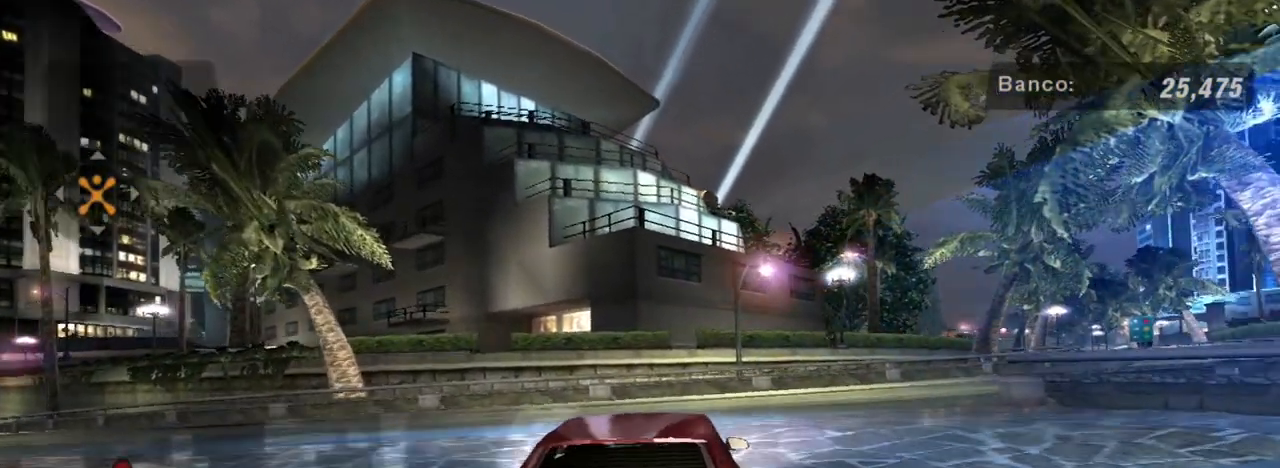
{"buttons": [], "left_stick": "right", "right_stick": "center", "events": []}
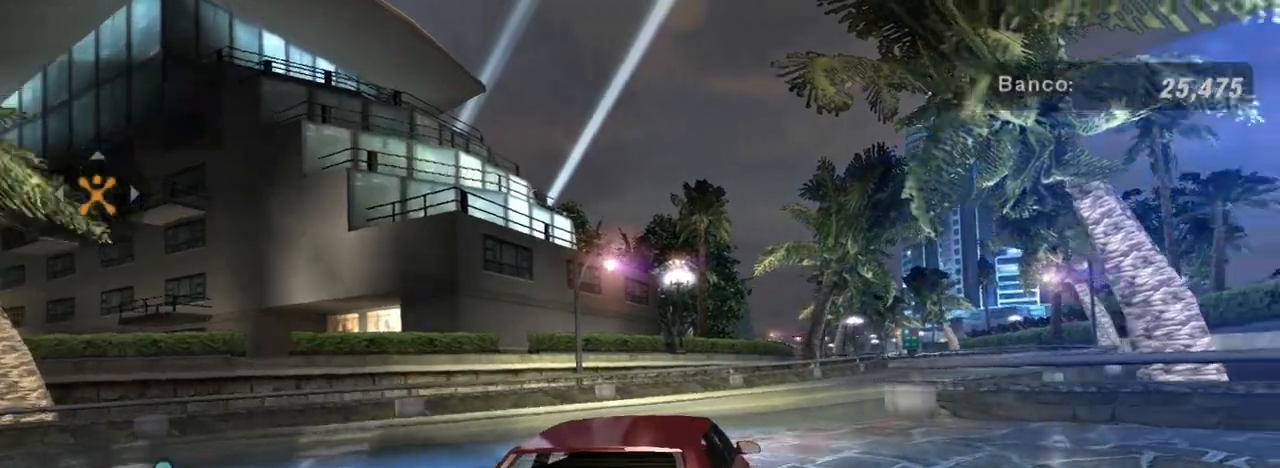
{"buttons": [], "left_stick": "center", "right_stick": "center", "events": [[66, "R2", "down"], [66, "left_stick", "center"], [200, "R2", "up"]]}
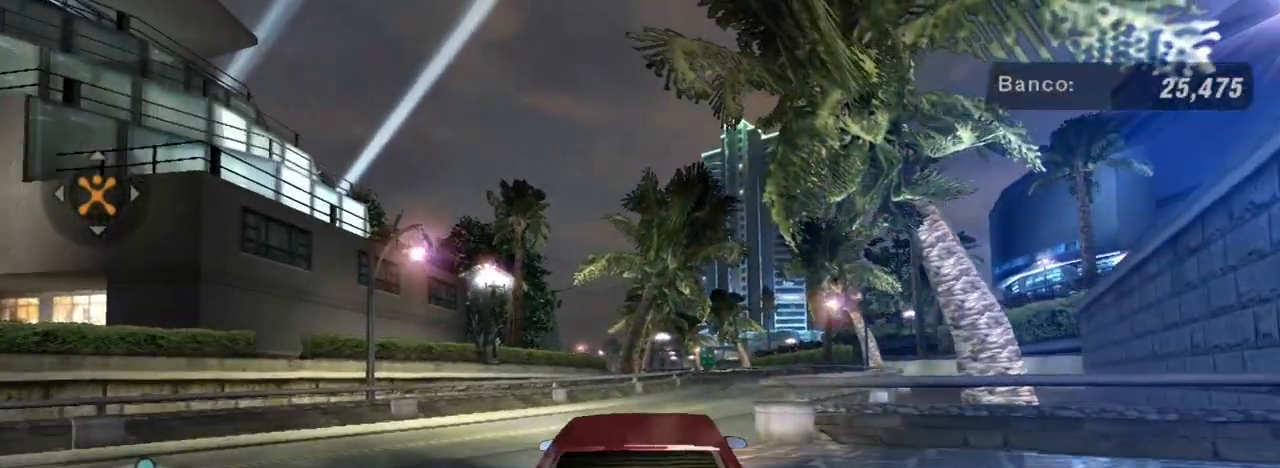
{"buttons": ["R2"], "left_stick": "center", "right_stick": "center", "events": [[400, "R2", "down"]]}
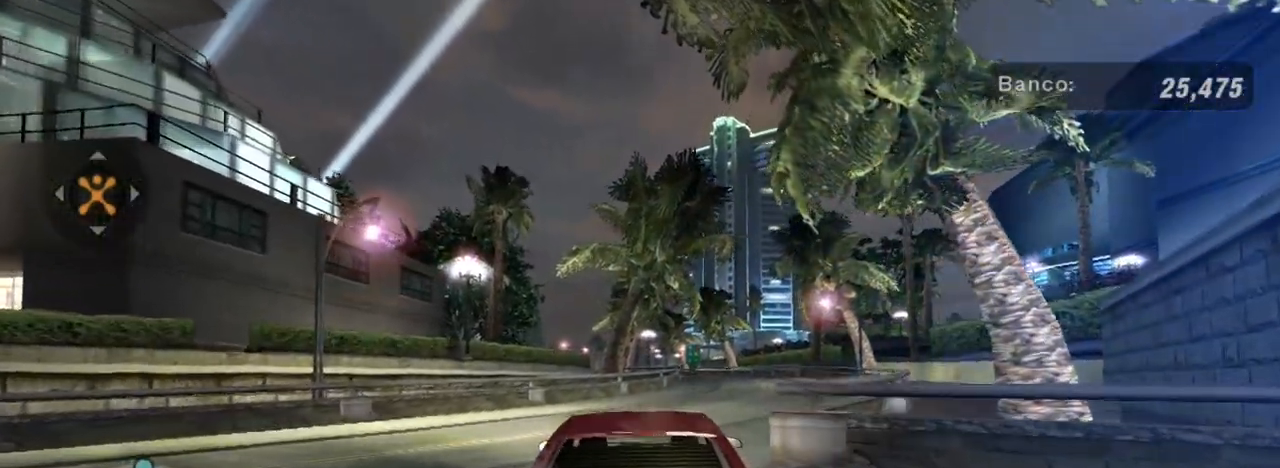
{"buttons": [], "left_stick": "down-left", "right_stick": "center", "events": [[33, "R2", "up"], [66, "left_stick", "left"], [233, "left_stick", "down-left"]]}
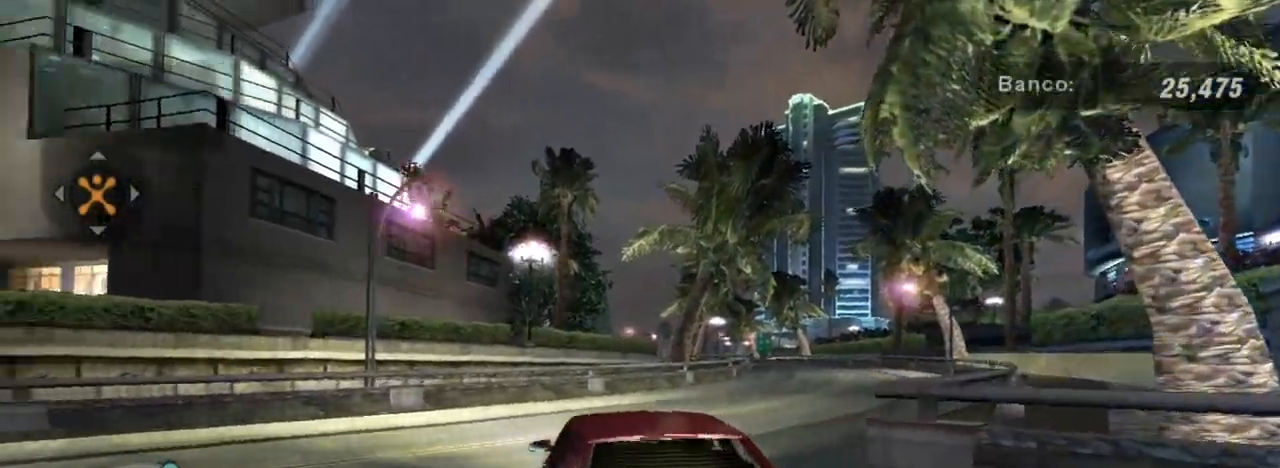
{"buttons": [], "left_stick": "down-left", "right_stick": "center", "events": [[33, "R2", "down"], [300, "R2", "up"]]}
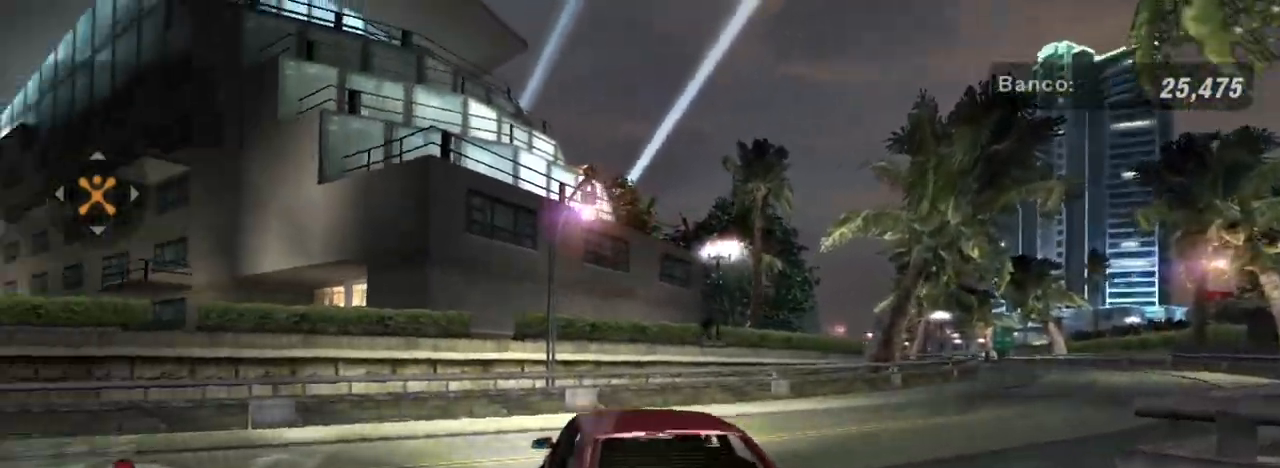
{"buttons": [], "left_stick": "down-left", "right_stick": "center", "events": [[133, "R2", "down"], [467, "R2", "up"]]}
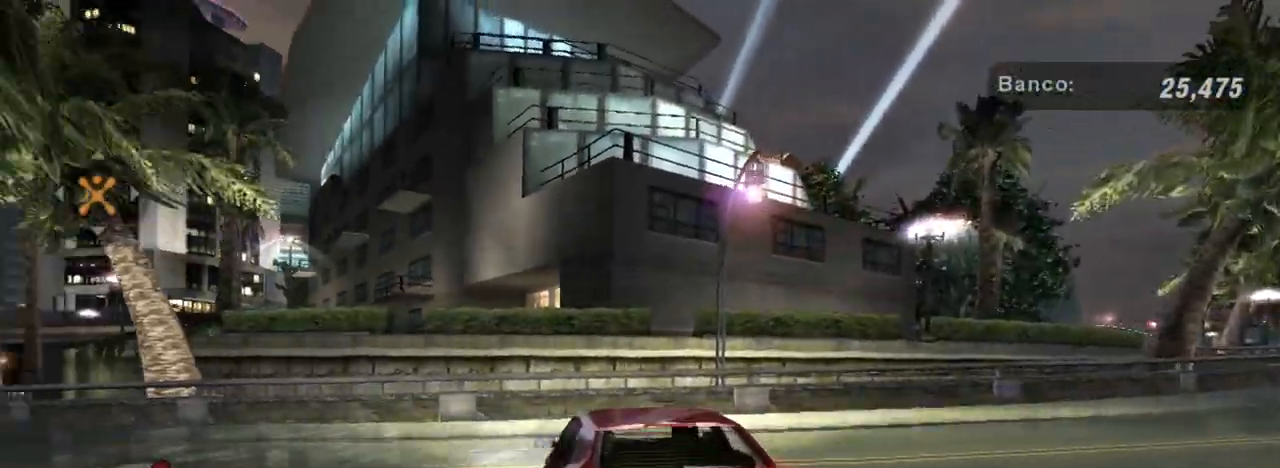
{"buttons": ["R2"], "left_stick": "down-left", "right_stick": "center", "events": [[267, "R2", "down"]]}
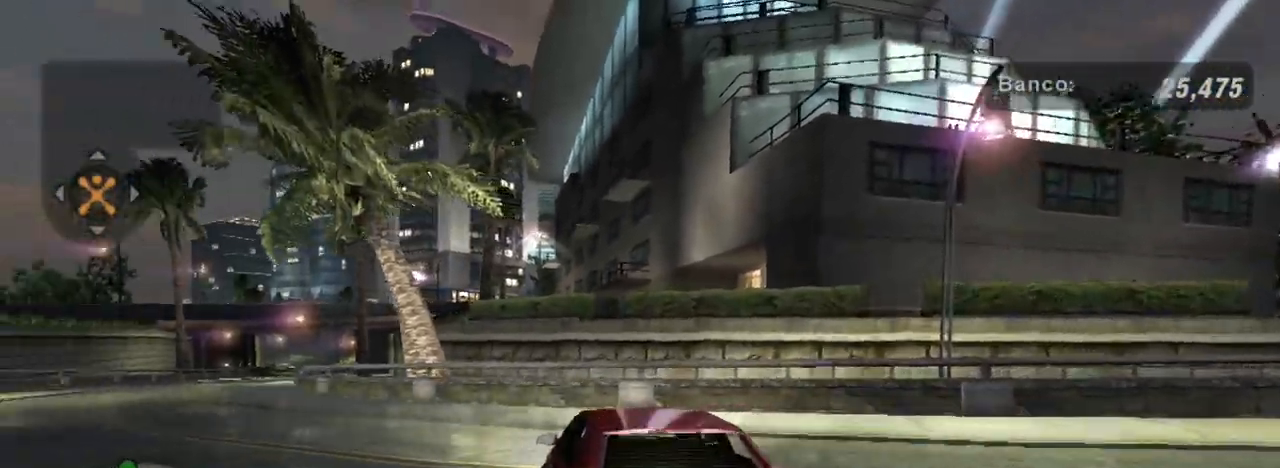
{"buttons": ["R2"], "left_stick": "down-left", "right_stick": "center", "events": []}
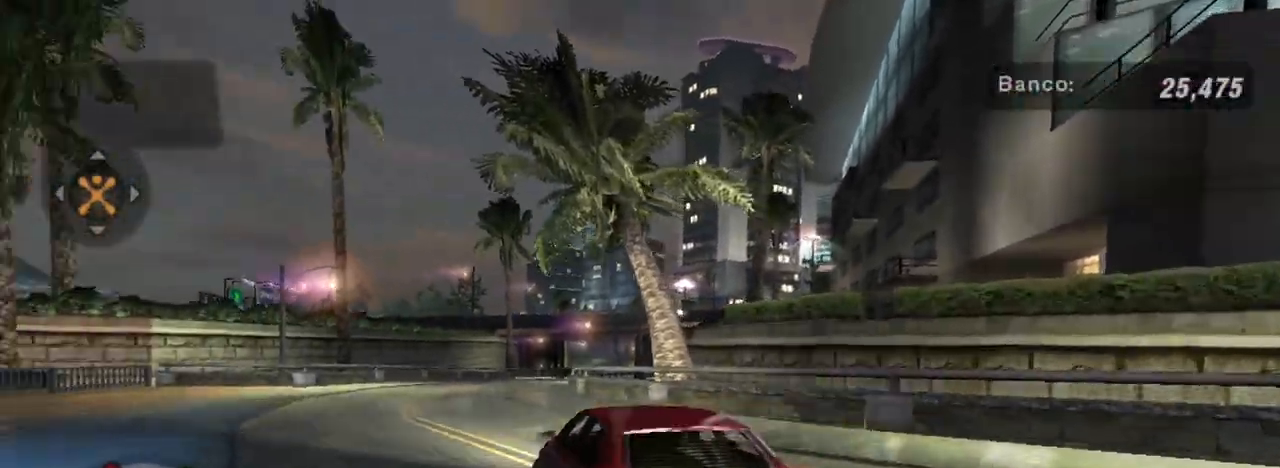
{"buttons": ["R2"], "left_stick": "up-right", "right_stick": "center", "events": [[33, "left_stick", "center"], [367, "left_stick", "right"], [434, "left_stick", "up-right"]]}
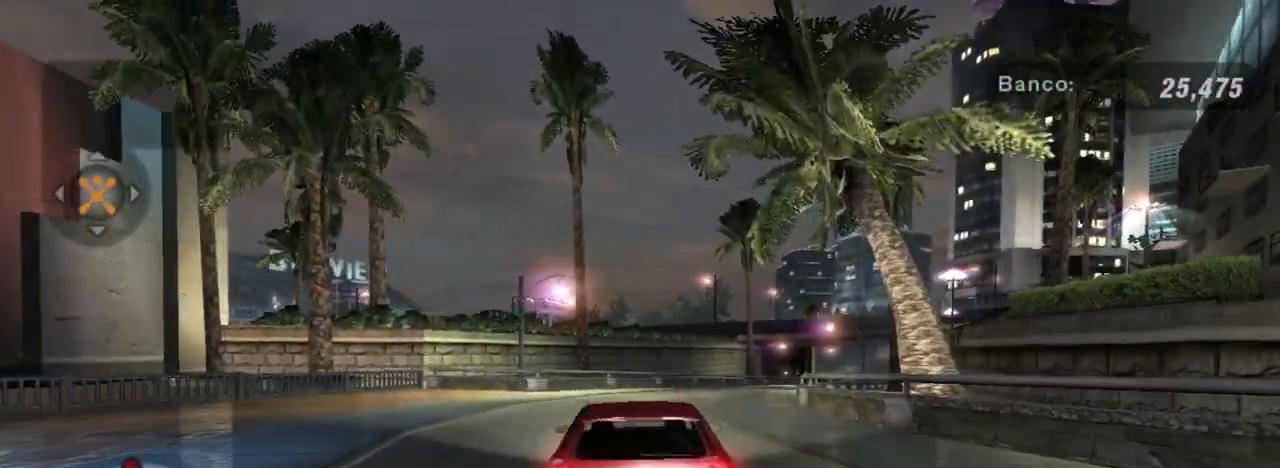
{"buttons": ["R2"], "left_stick": "center", "right_stick": "center", "events": [[167, "left_stick", "center"], [234, "left_stick", "left"], [467, "left_stick", "center"]]}
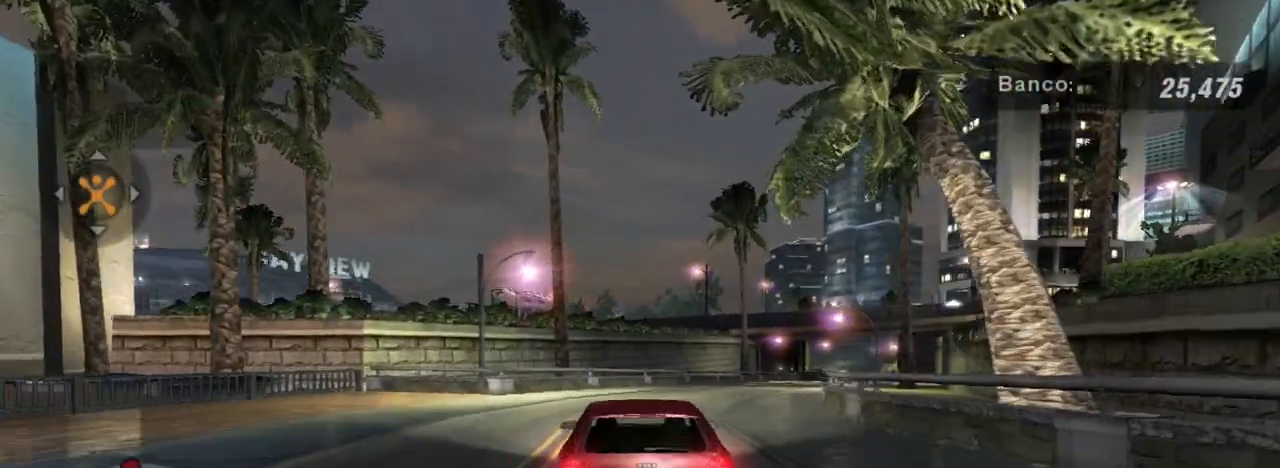
{"buttons": ["R2"], "left_stick": "center", "right_stick": "center", "events": [[267, "R1", "down"], [267, "left_stick", "right"], [333, "left_stick", "up-right"], [367, "R1", "up"], [500, "left_stick", "center"]]}
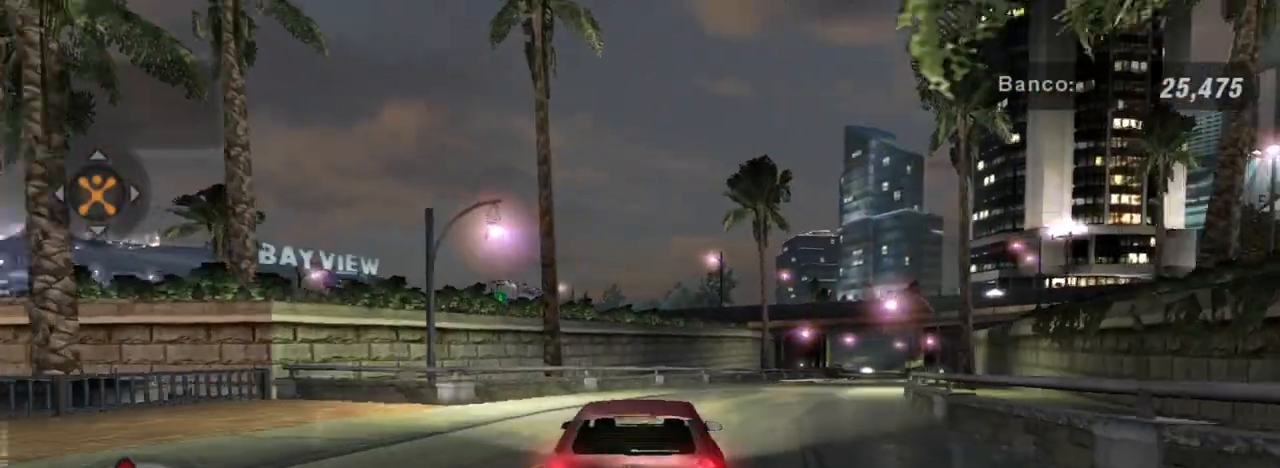
{"buttons": ["R2"], "left_stick": "right", "right_stick": "center", "events": [[200, "left_stick", "right"]]}